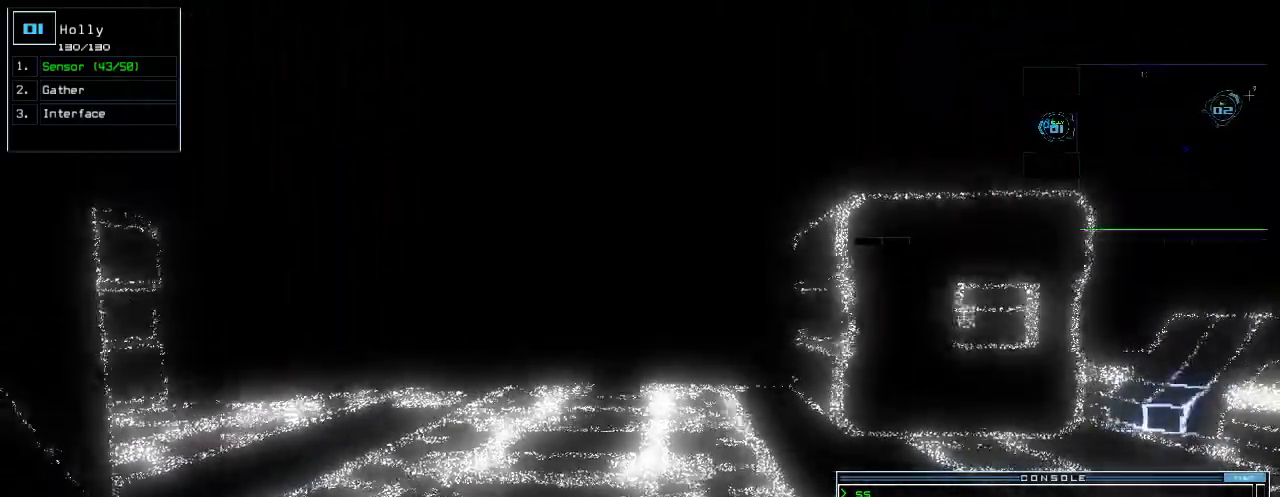
Gameplay with keyboard; each line is a JSON object with the keys held at the frame after it. "events" lists presses ("down") and releases ("up") of ".", "0", "1", "2", "3", "4", "5", "6", "7", "8", "9", "a", "b", "backspace", "c", "caps_lock", "comma", "ctrl_l", "ctrl_r", "d", "down", "e", "equals", "escape", "f", "g", "h", "i", "j", "k", "l", "left", "m", "minus", "n", "o", "p", "q", "quote", "r", "return", "right", "s", "semicolon", "shift_l", "shift_r", "space", "t", "tab", "tilde", "u", "up", "v", "w", "x", "y" and "z" between this image and that frame as [ms after this image, input, new state], when the widget could be followed in between. No other keys are recorded. Mouse input is not recorded.
{"keys": [], "events": []}
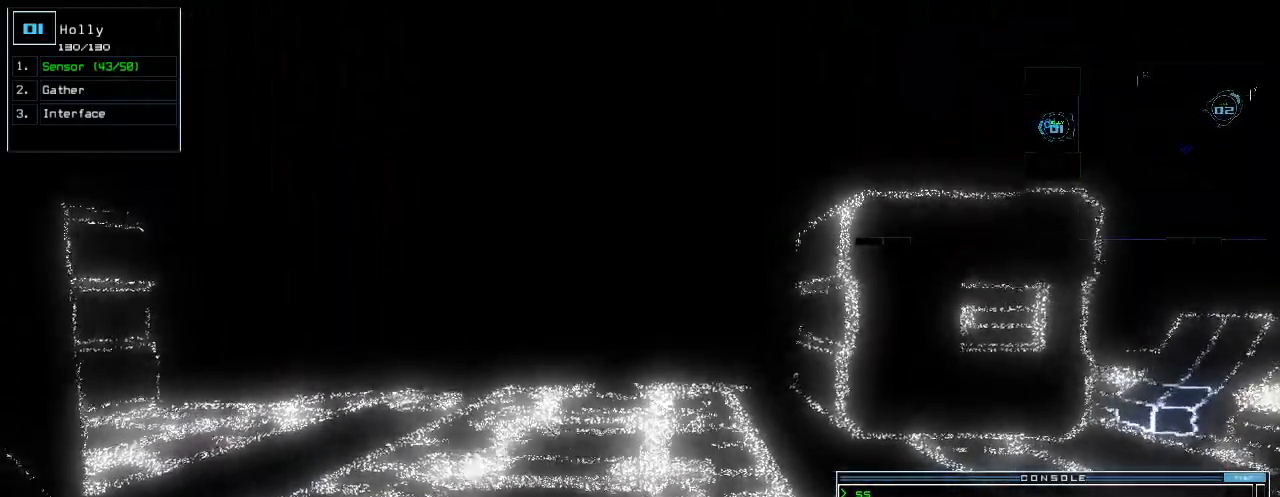
{"keys": [], "events": []}
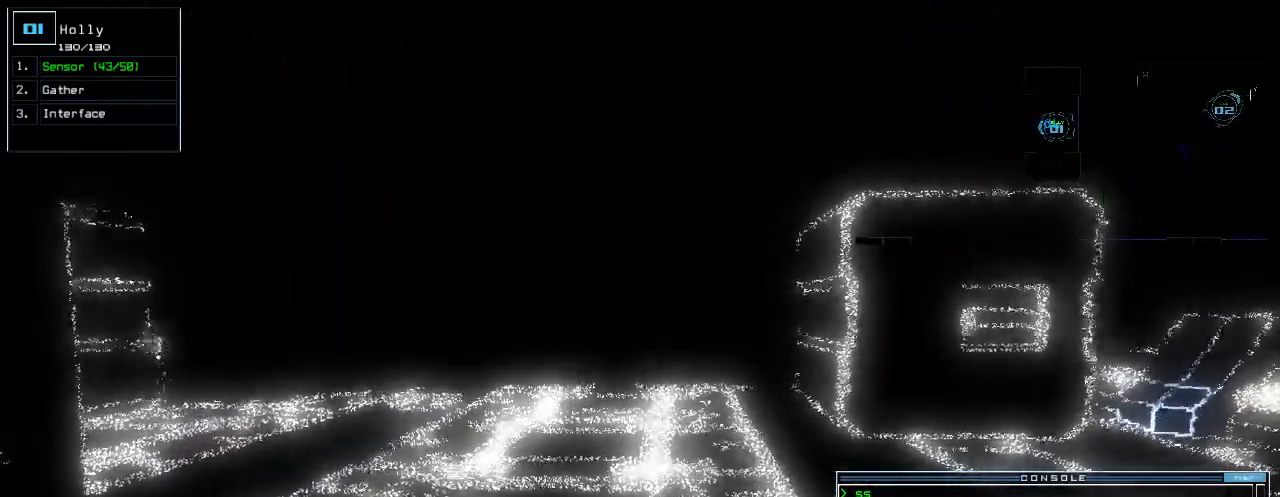
{"keys": [], "events": []}
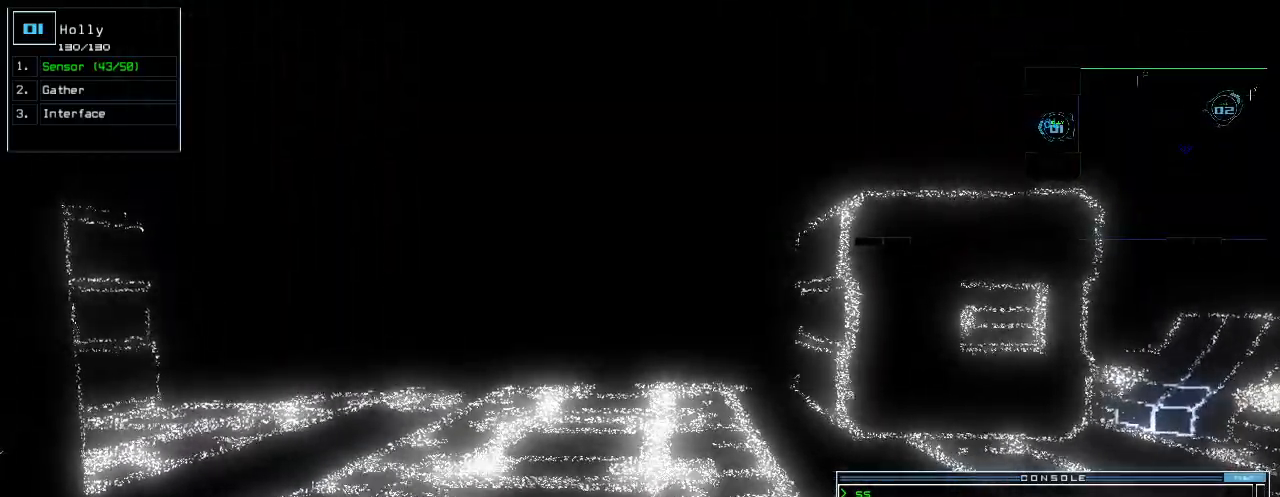
{"keys": [], "events": []}
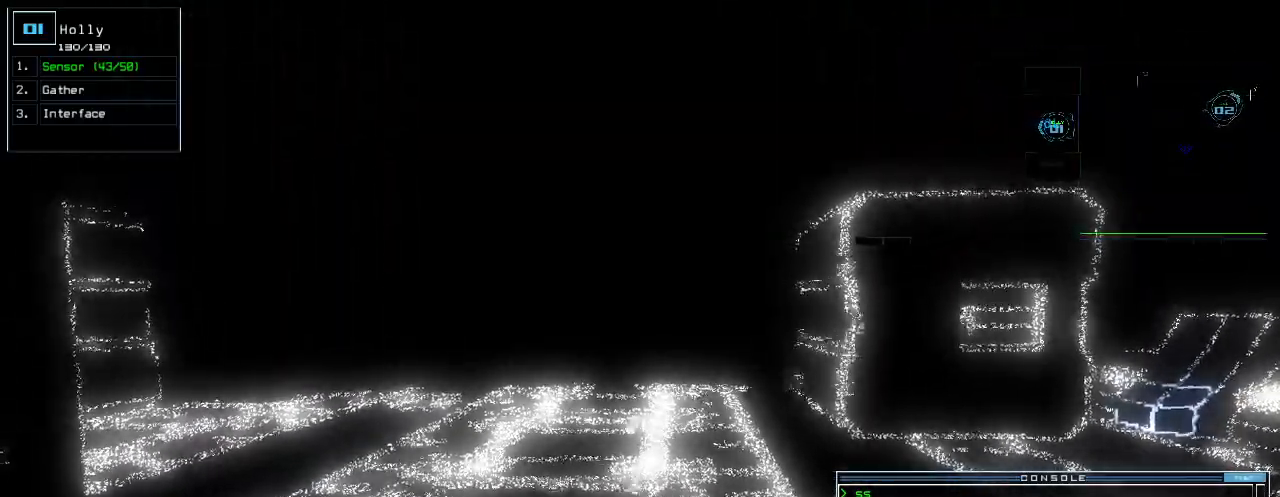
{"keys": [], "events": []}
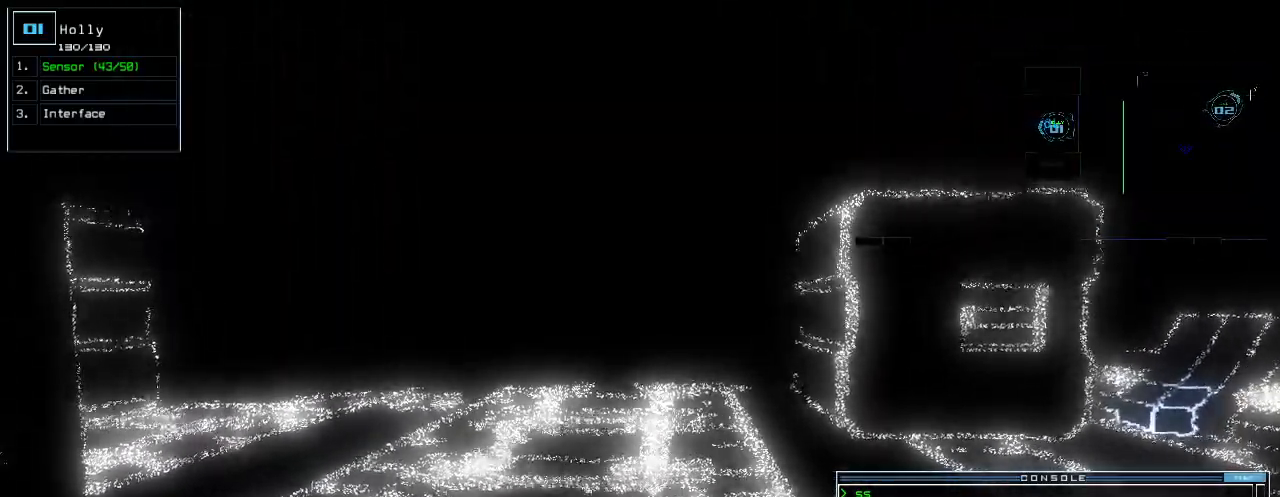
{"keys": [], "events": []}
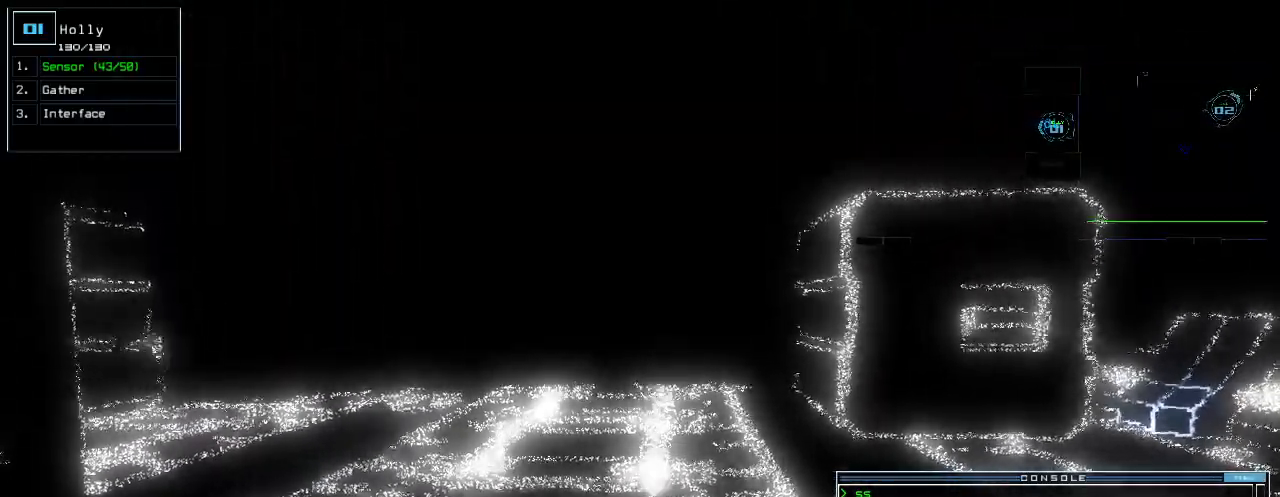
{"keys": [], "events": [[100, "up", "down"], [180, "up", "up"]]}
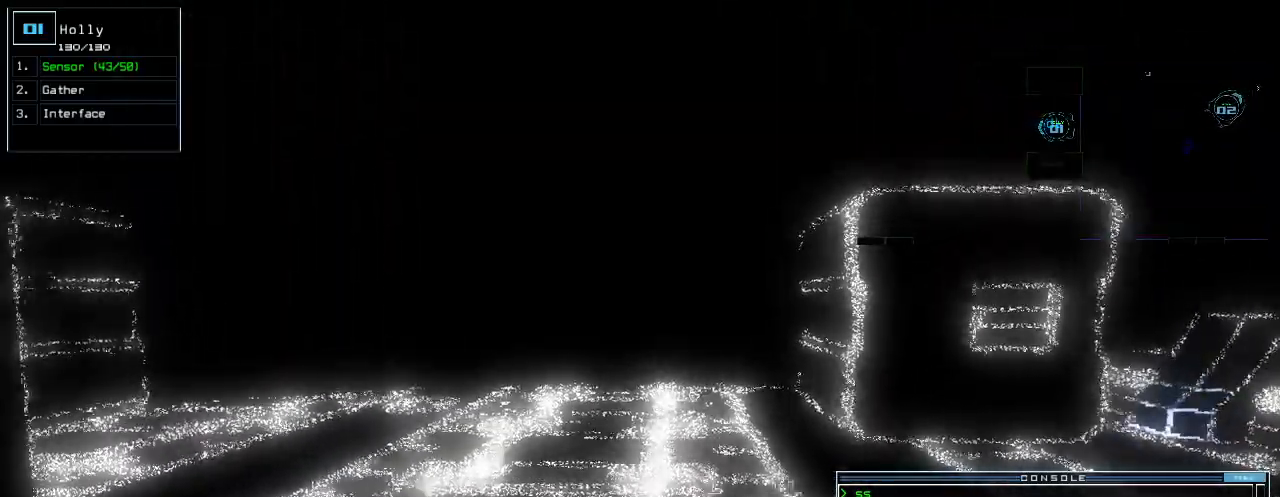
{"keys": []}
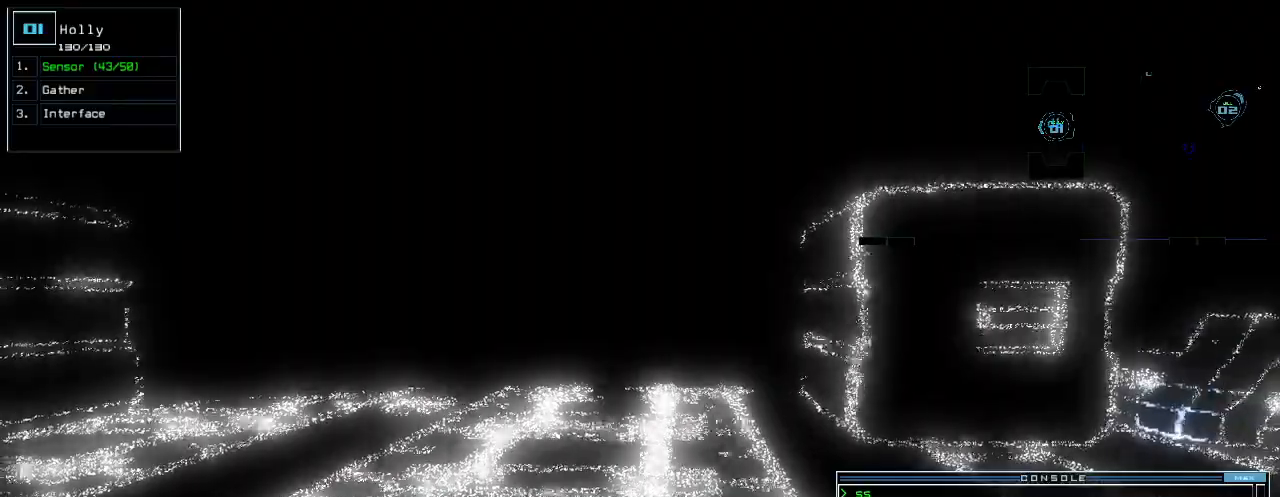
{"keys": [], "events": []}
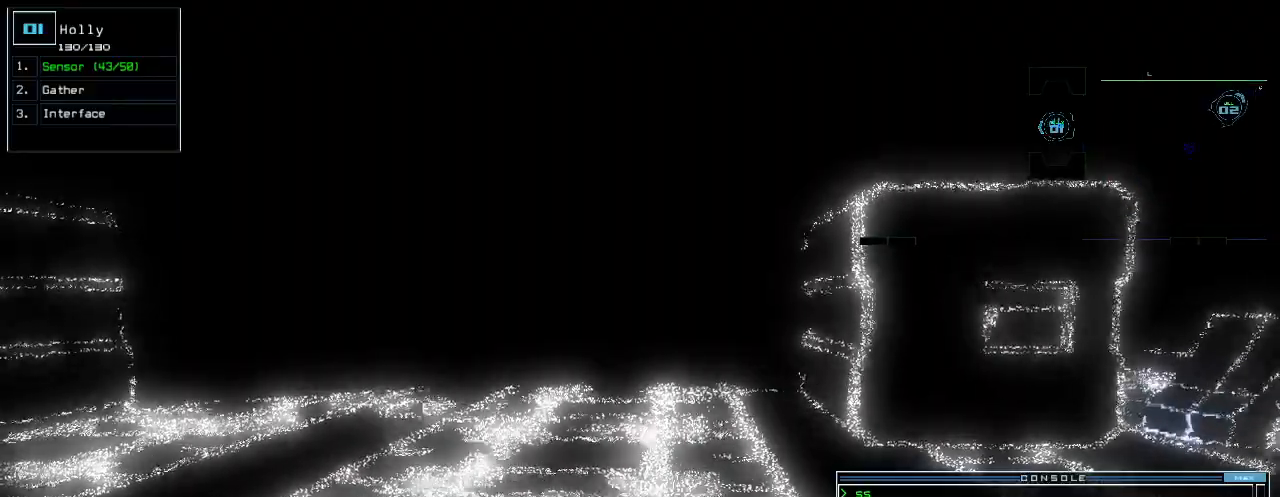
{"keys": [], "events": [[380, "s", "down"], [460, "s", "up"]]}
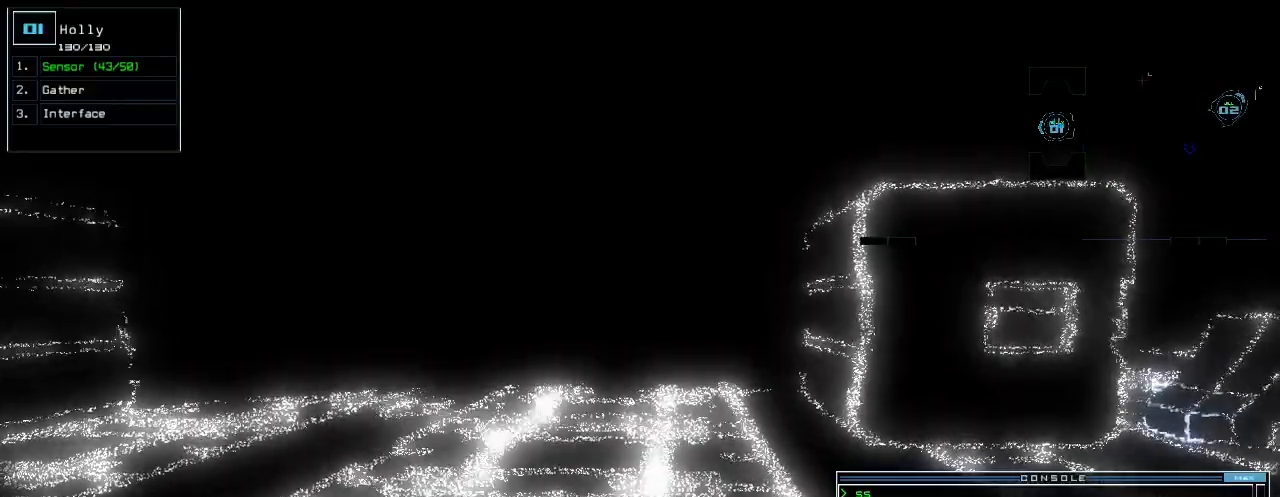
{"keys": [], "events": [[20, "s", "down"], [120, "s", "up"]]}
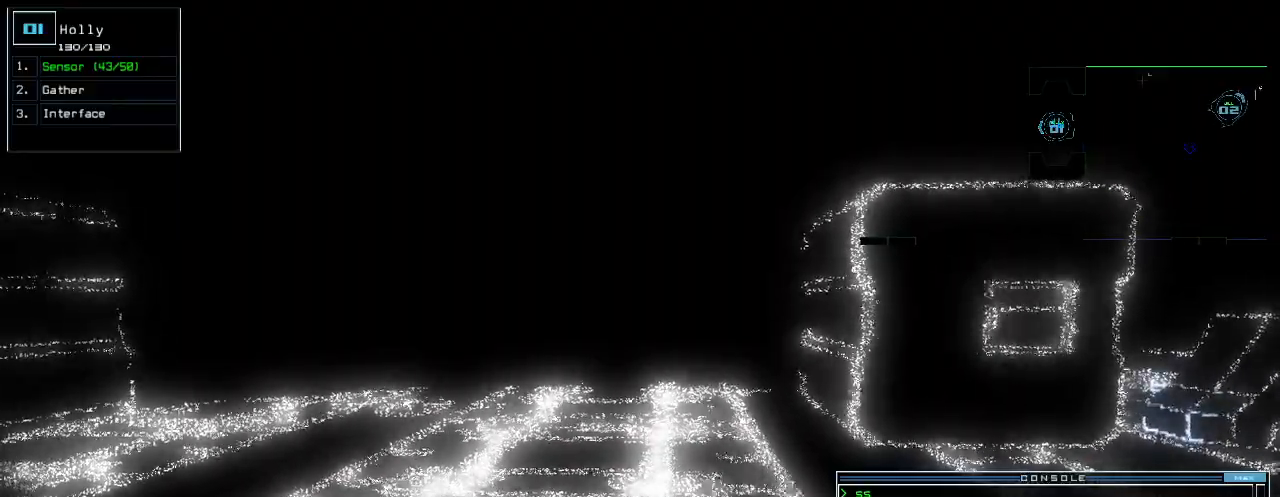
{"keys": ["up"]}
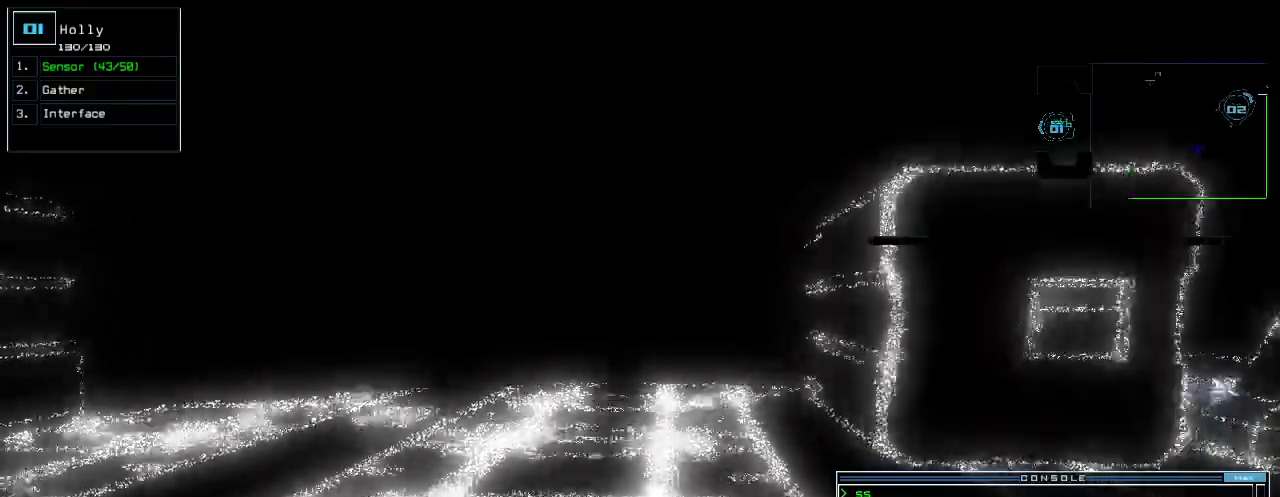
{"keys": ["up"]}
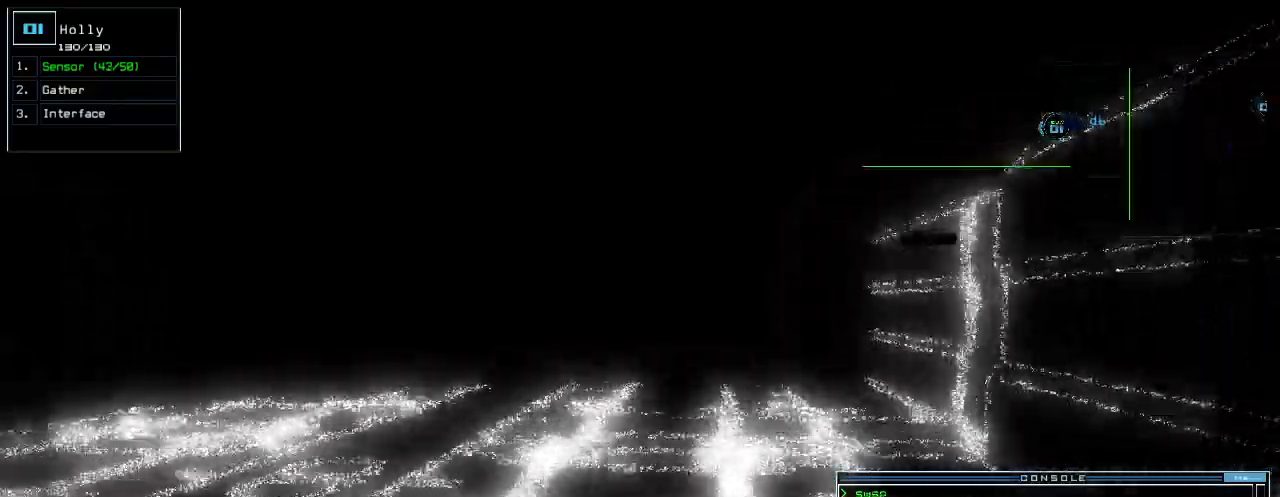
{"keys": ["up"]}
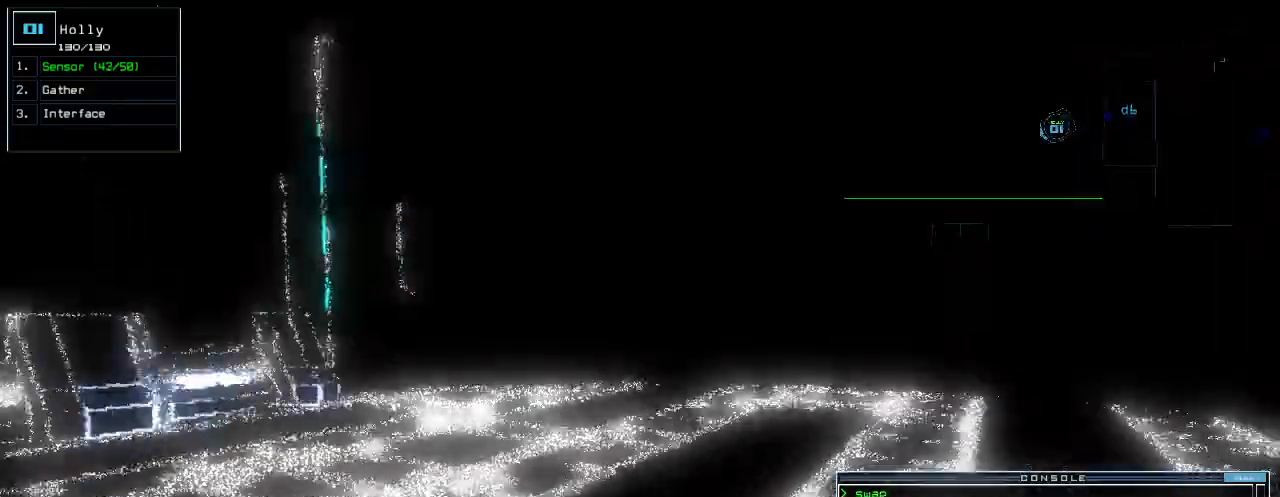
{"keys": ["up"], "events": []}
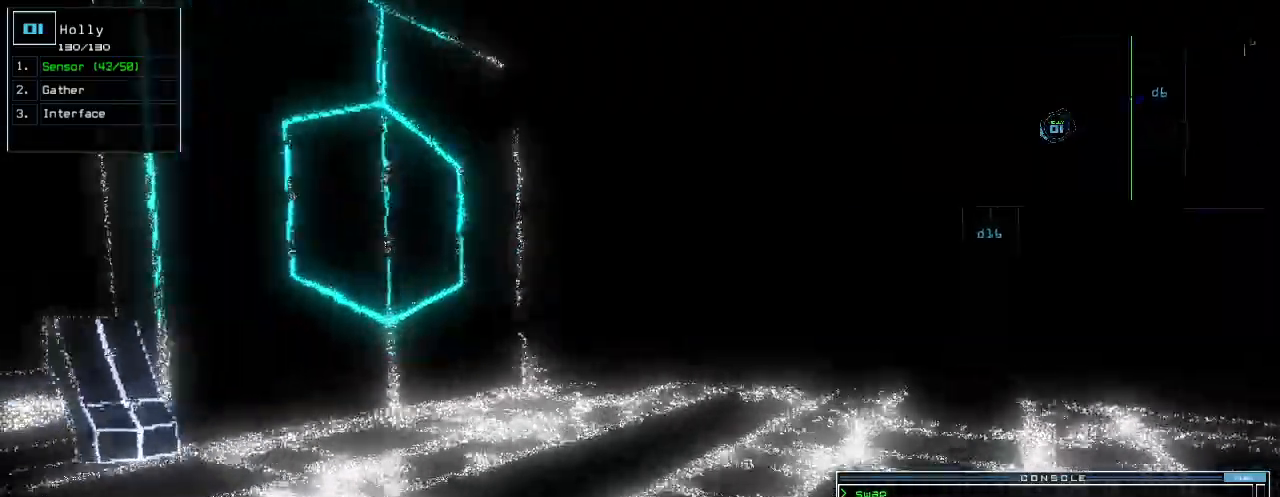
{"keys": ["up"], "events": [[60, "right", "down"], [140, "right", "up"]]}
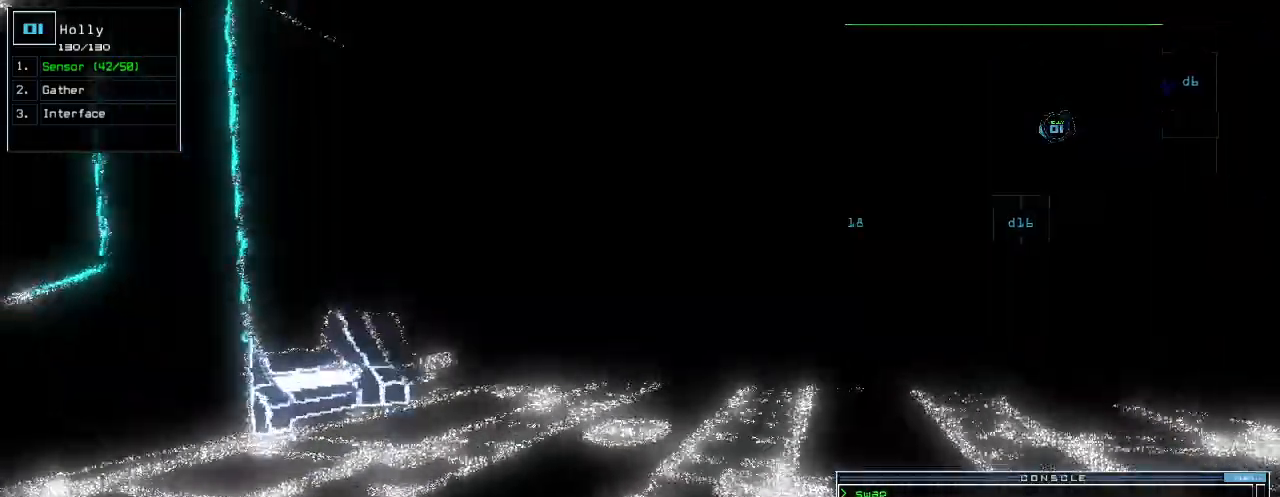
{"keys": [], "events": [[20, "right", "down"], [80, "right", "up"], [220, "right", "down"], [260, "right", "up"], [360, "up", "up"], [380, "space", "down"], [480, "space", "up"]]}
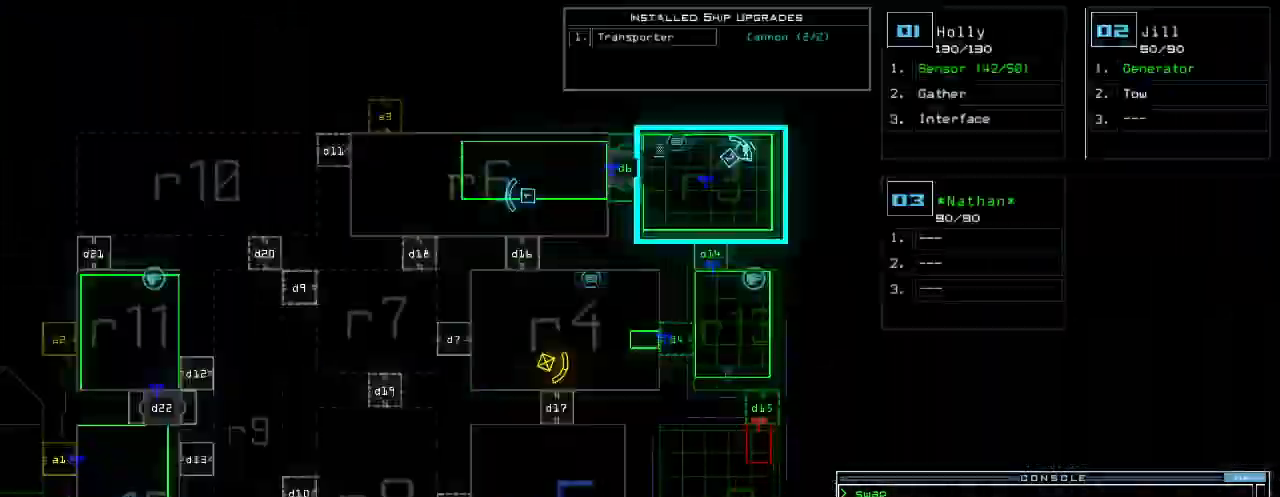
{"keys": ["left"], "events": [[60, "left", "down"]]}
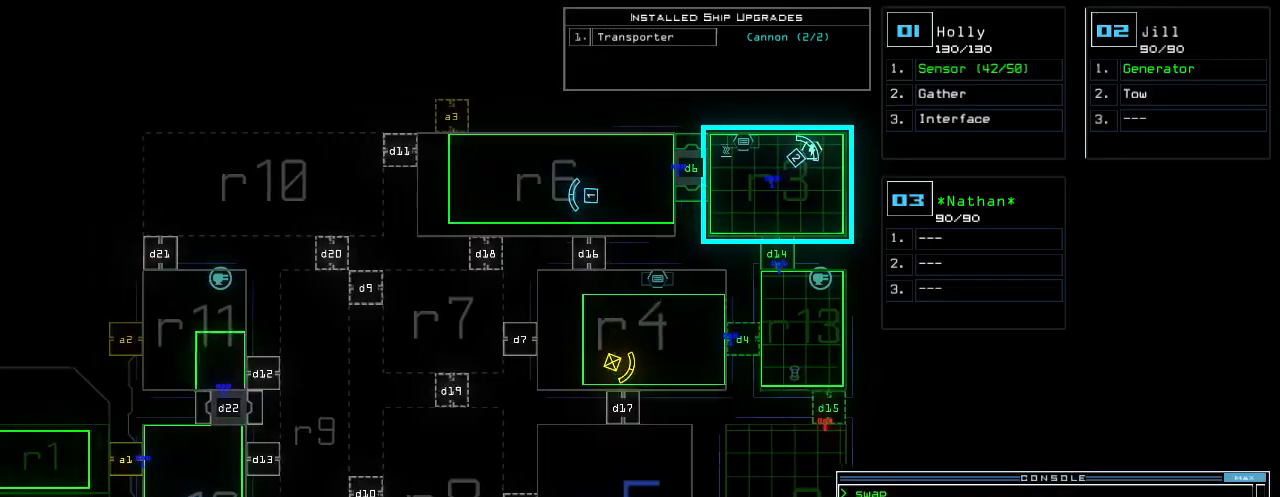
{"keys": []}
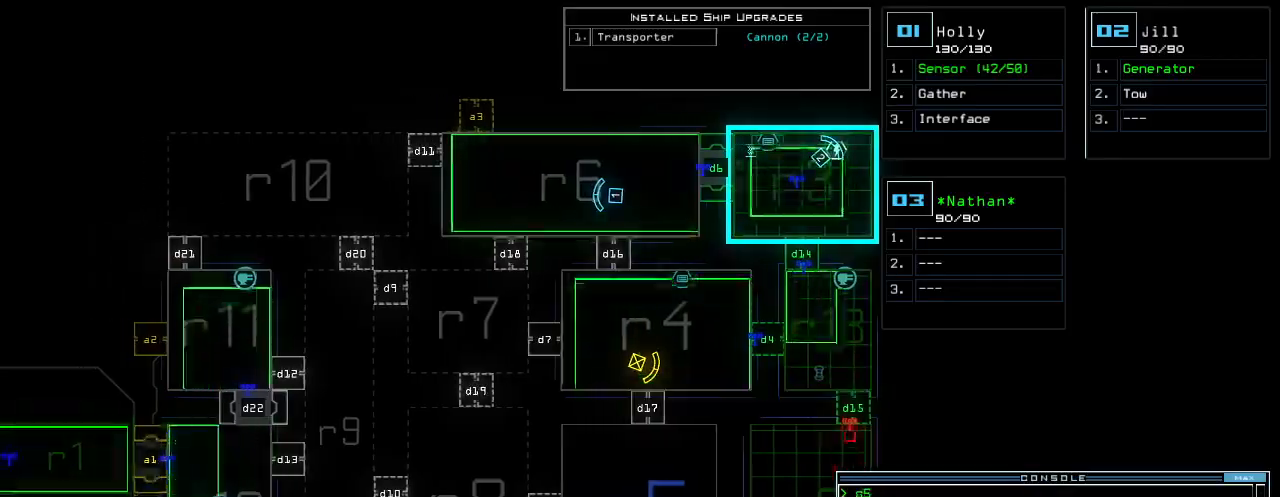
{"keys": [], "events": [[40, "b", "down"], [80, "a", "down"], [120, "space", "down"], [140, "b", "up"], [200, "a", "up"], [260, "space", "up"], [320, "3", "down"], [360, "return", "down"], [420, "3", "up"], [420, "return", "up"]]}
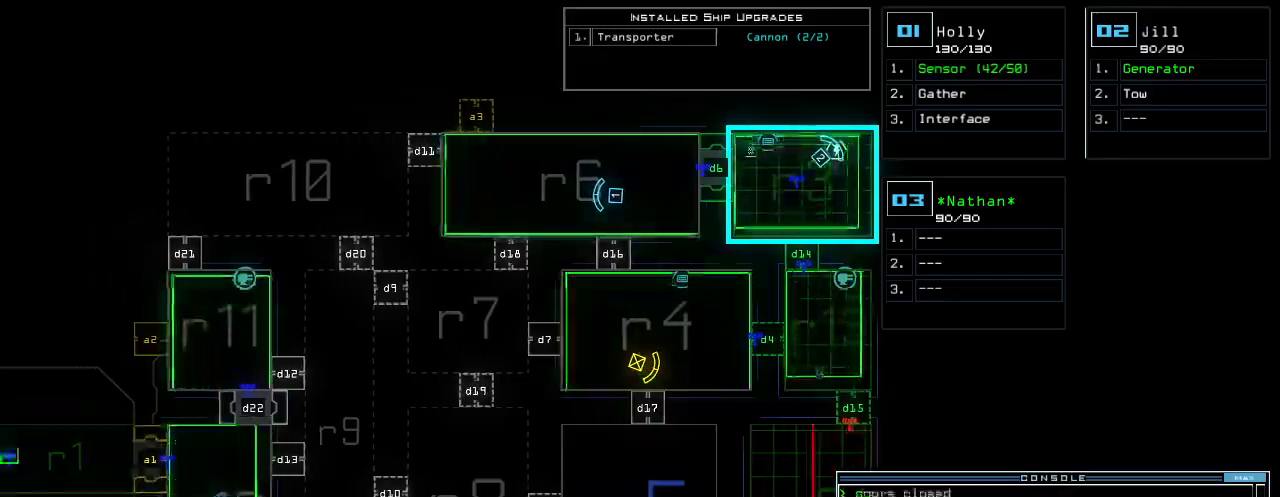
{"keys": ["up"], "events": [[140, "up", "down"], [160, "1", "down"], [200, "1", "up"], [340, "right", "down"], [460, "right", "up"]]}
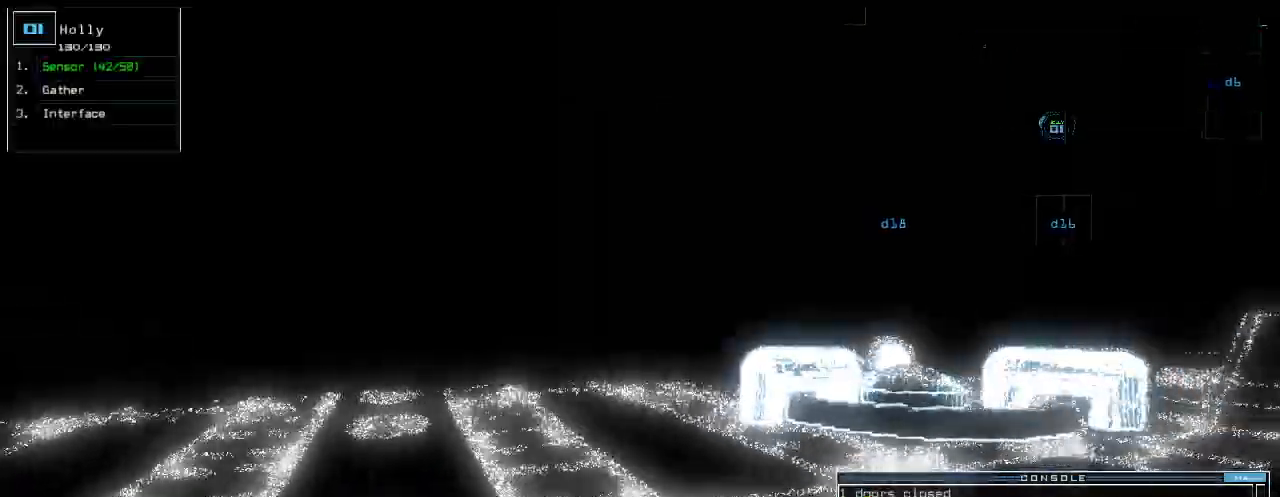
{"keys": ["left", "up"], "events": [[120, "right", "down"], [240, "right", "up"], [480, "left", "down"]]}